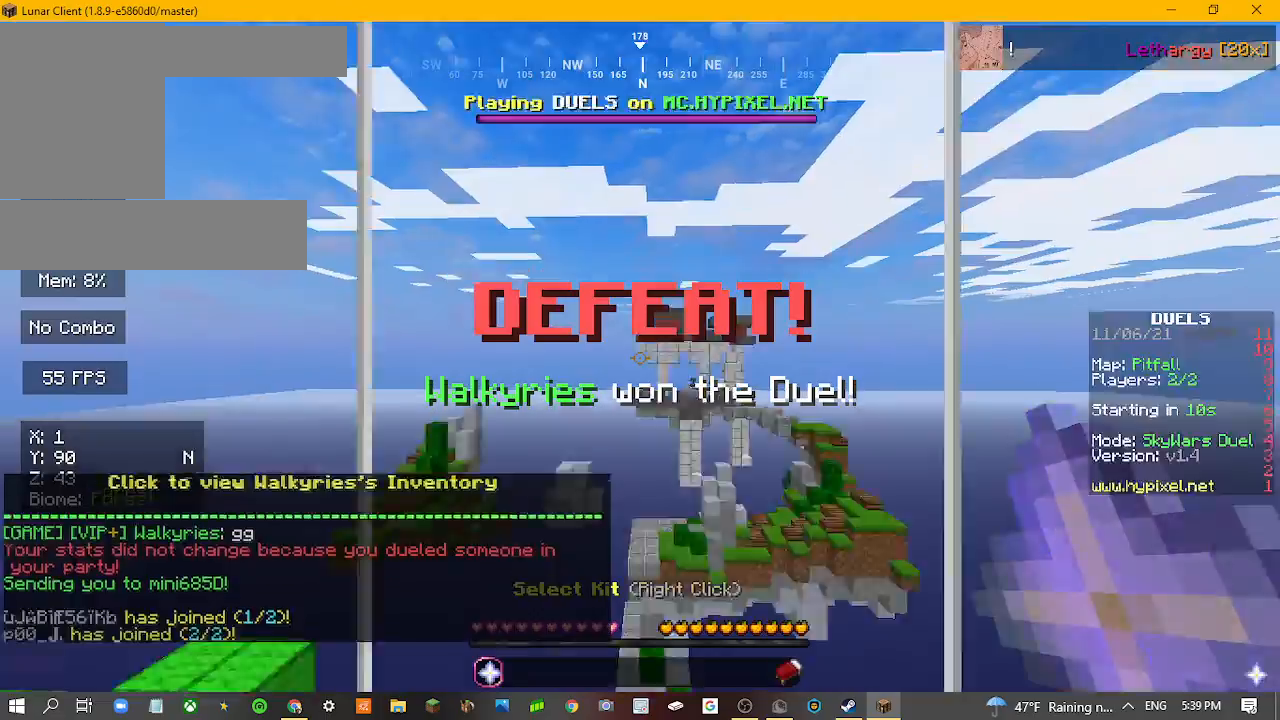
Gameplay with keyboard and mouse; each line is a JSON object with the keys and mouse buttons held at the frame after it. "events" lists presses ("down") and releases ("up") of "a", "d", "s", "w", "mouse_left" and "mouse_right" between this image and that frame as [ms after this image, input, new state], when the widget could be followed in between. "mouse_left", "mouse_right" = the "left", "right" buttons of the "mouse" list. No other keys are recorded. Fast repeated clicks can show as one long hold. Mouse movement is not recorded.
{"keys": [], "mouse": [], "events": []}
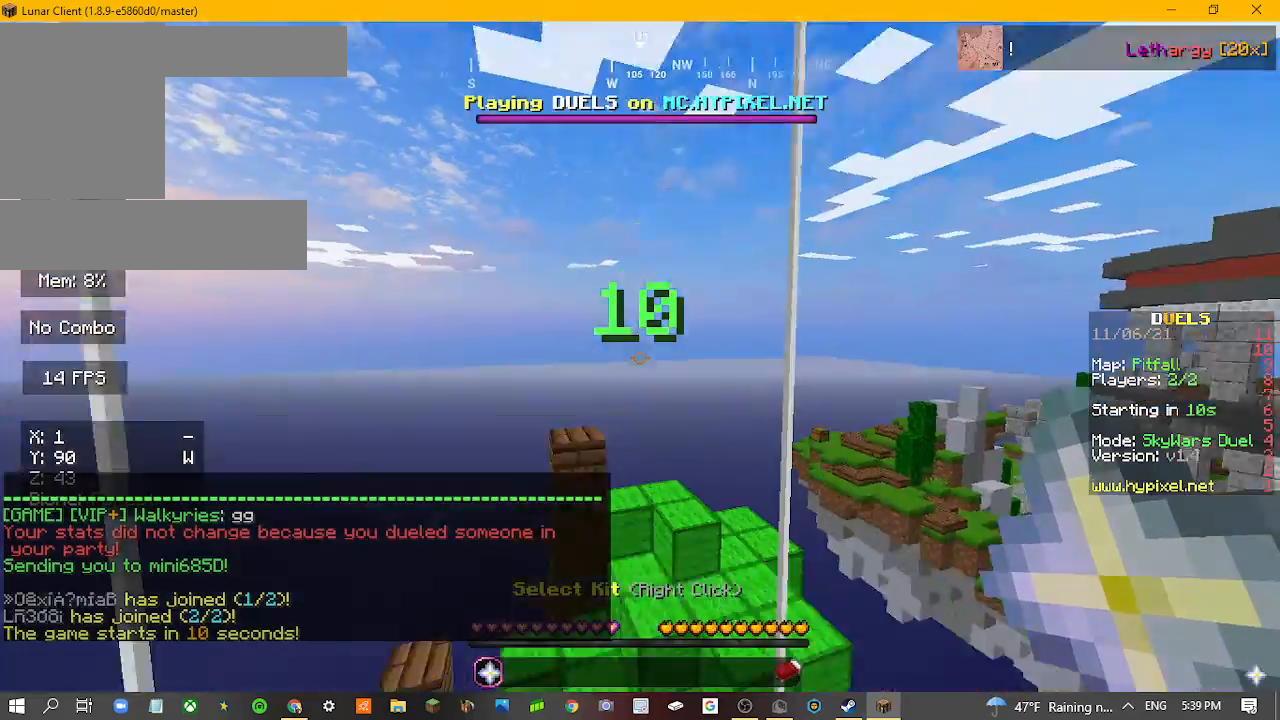
{"keys": [], "mouse": [], "events": [[200, "mouse_right", "down"], [367, "mouse_right", "up"]]}
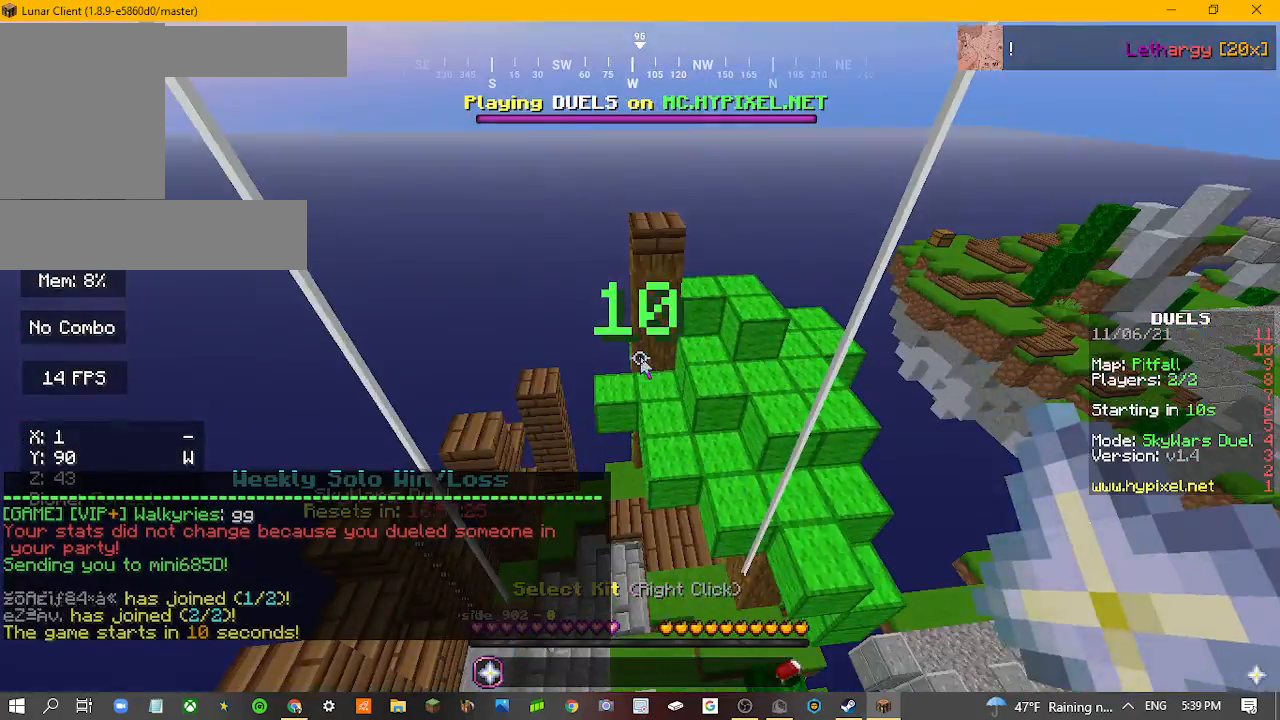
{"keys": [], "mouse": [], "events": []}
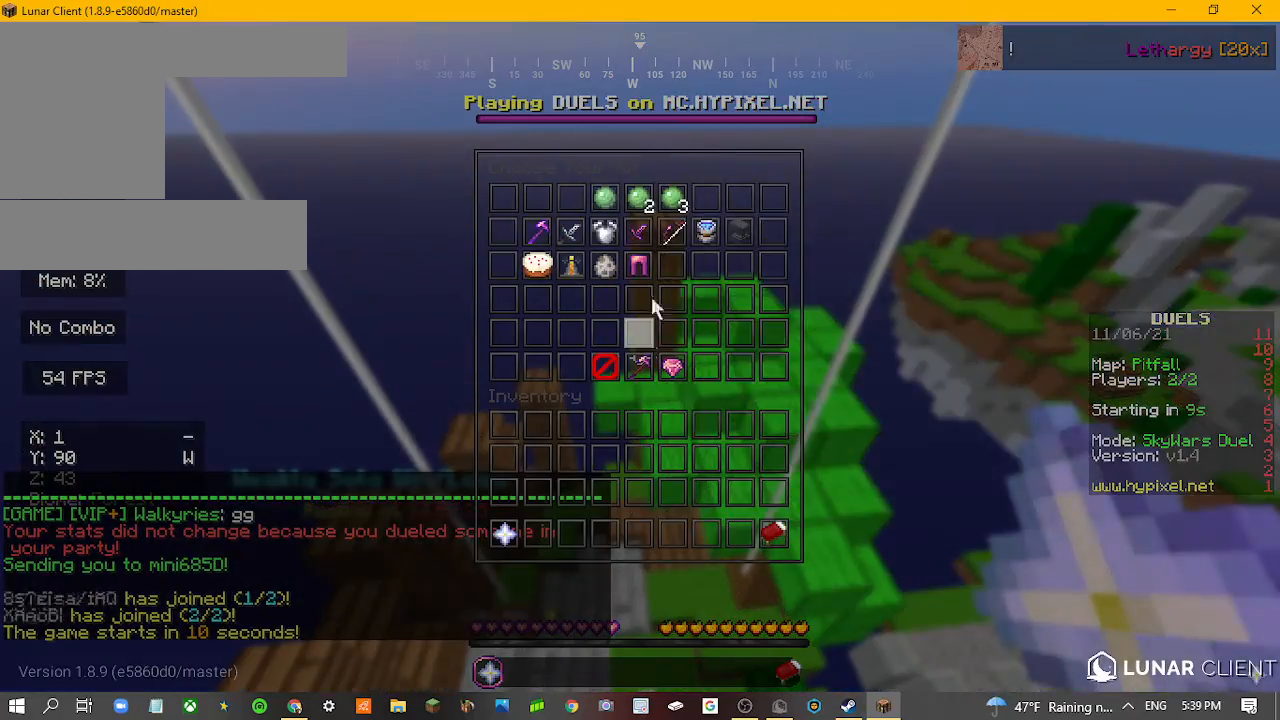
{"keys": [], "mouse": [], "events": []}
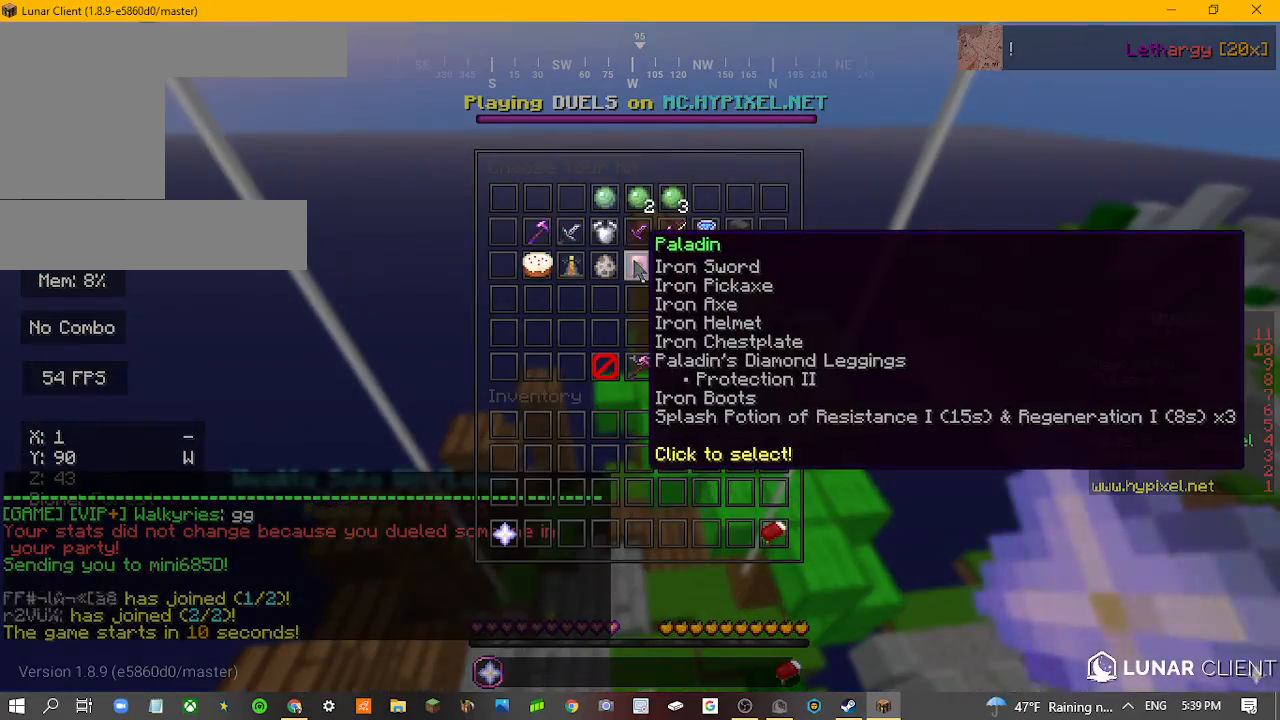
{"keys": [], "mouse": [], "events": []}
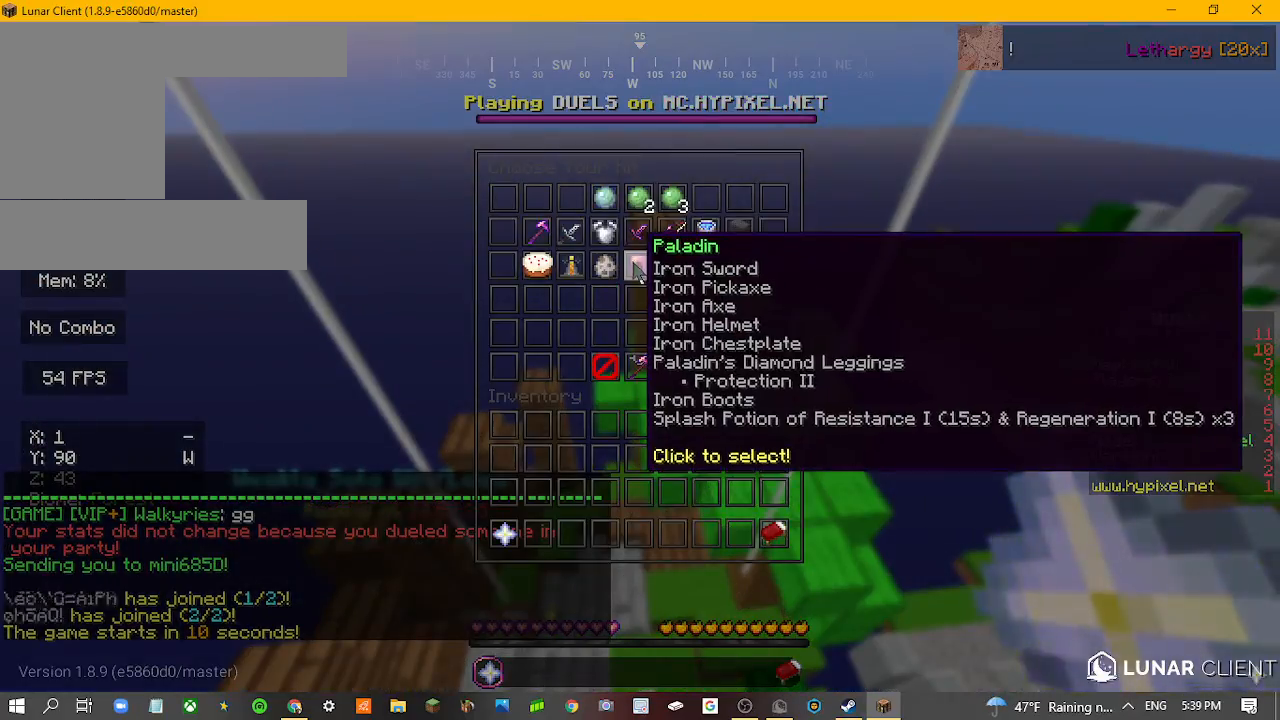
{"keys": [], "mouse": [], "events": []}
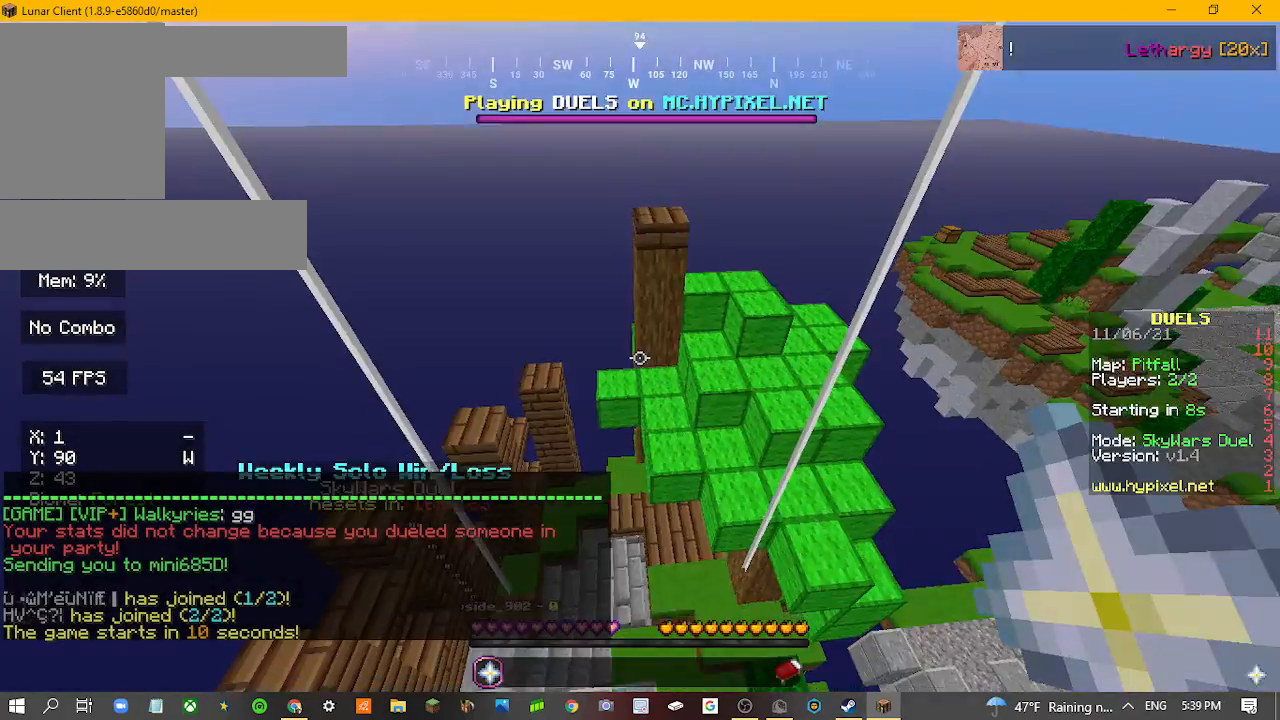
{"keys": [], "mouse": [], "events": []}
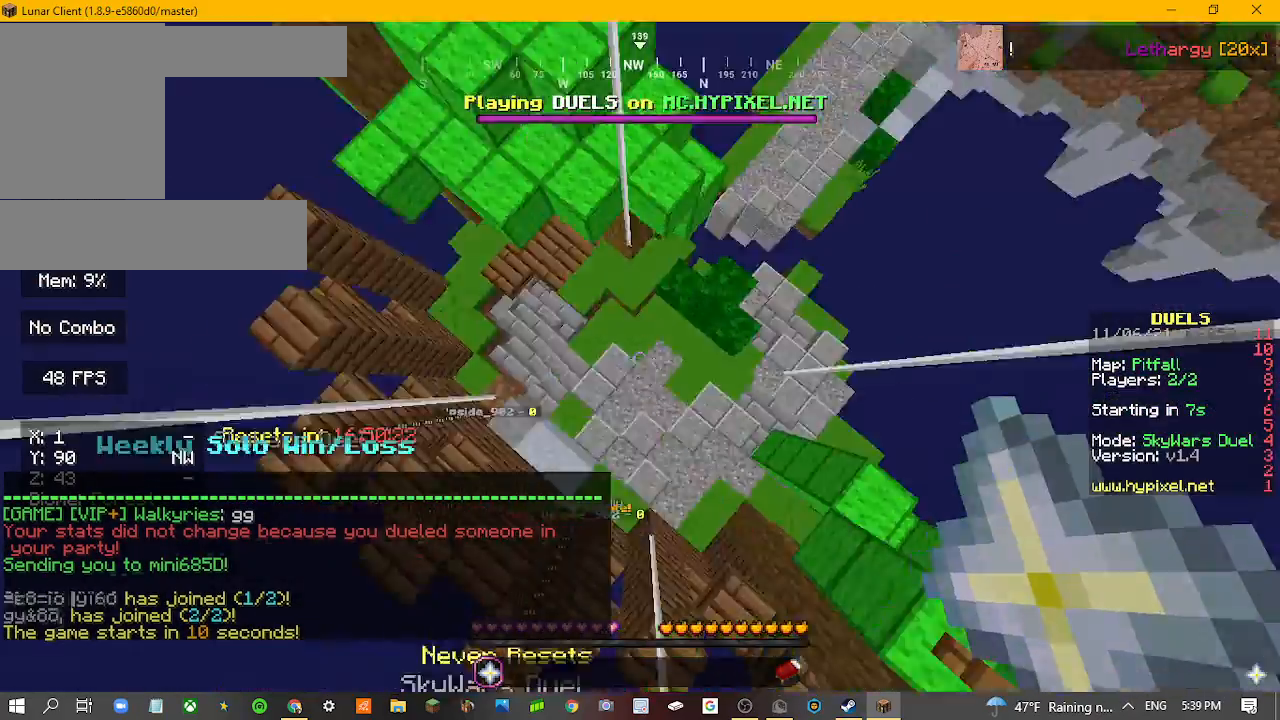
{"keys": ["d", "w"], "mouse": [], "events": [[167, "d", "down"], [167, "w", "down"]]}
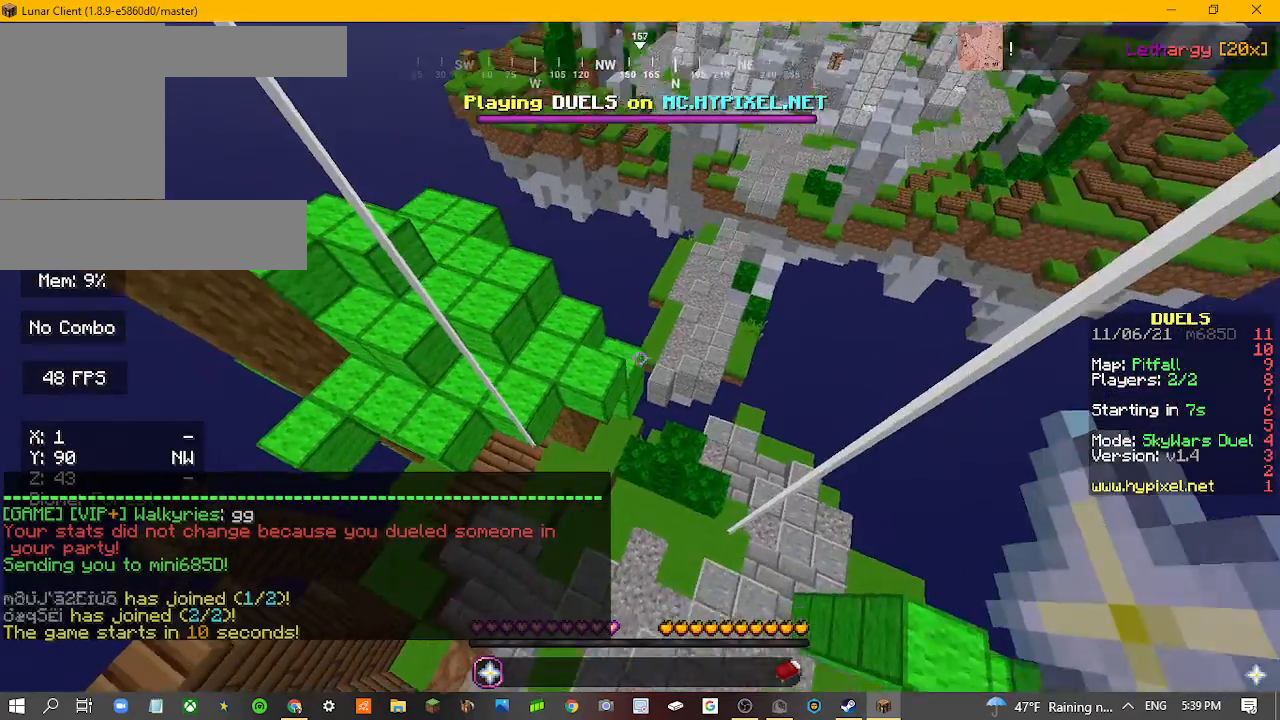
{"keys": ["d", "w"], "mouse": [], "events": []}
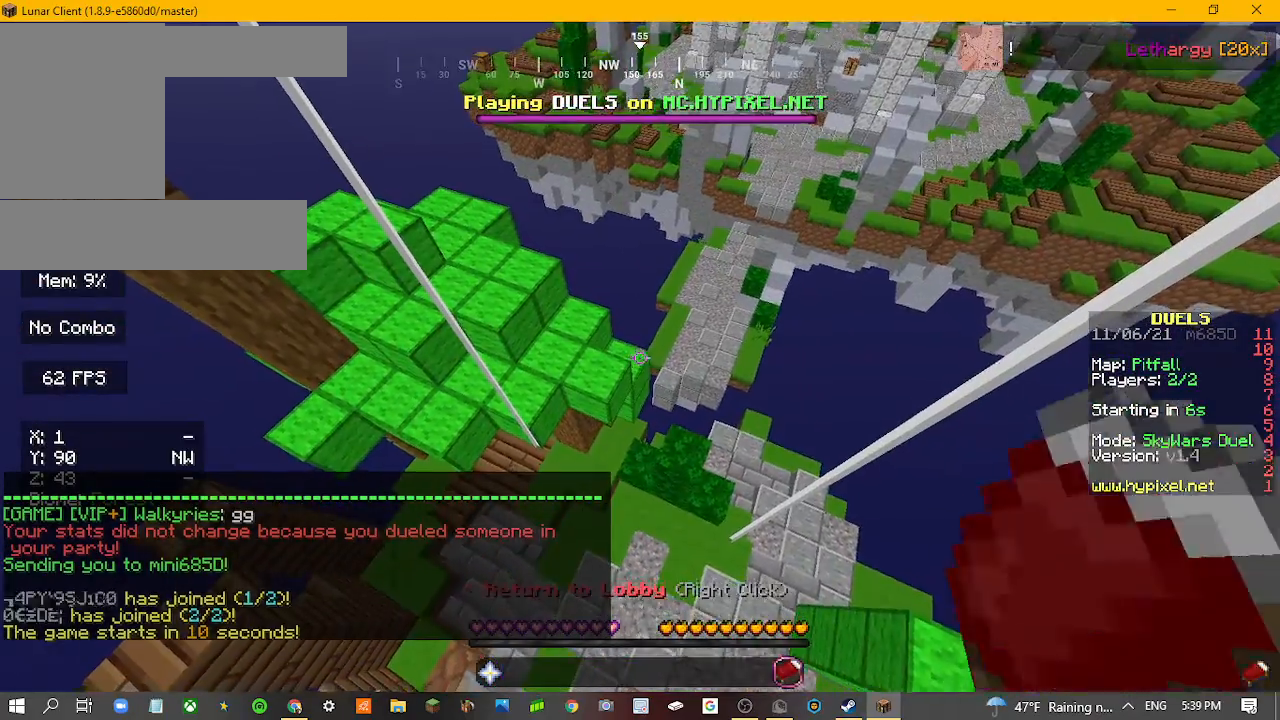
{"keys": ["d", "w"], "mouse": [], "events": []}
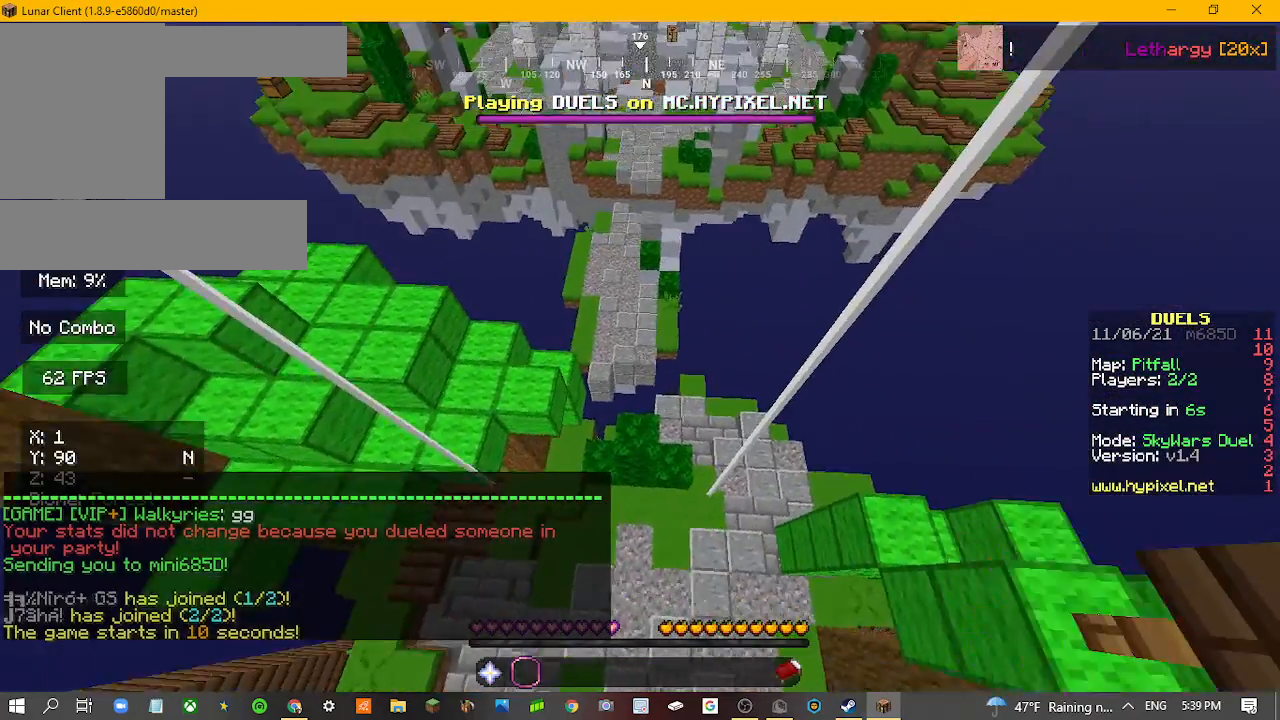
{"keys": ["d", "w"], "mouse": [], "events": []}
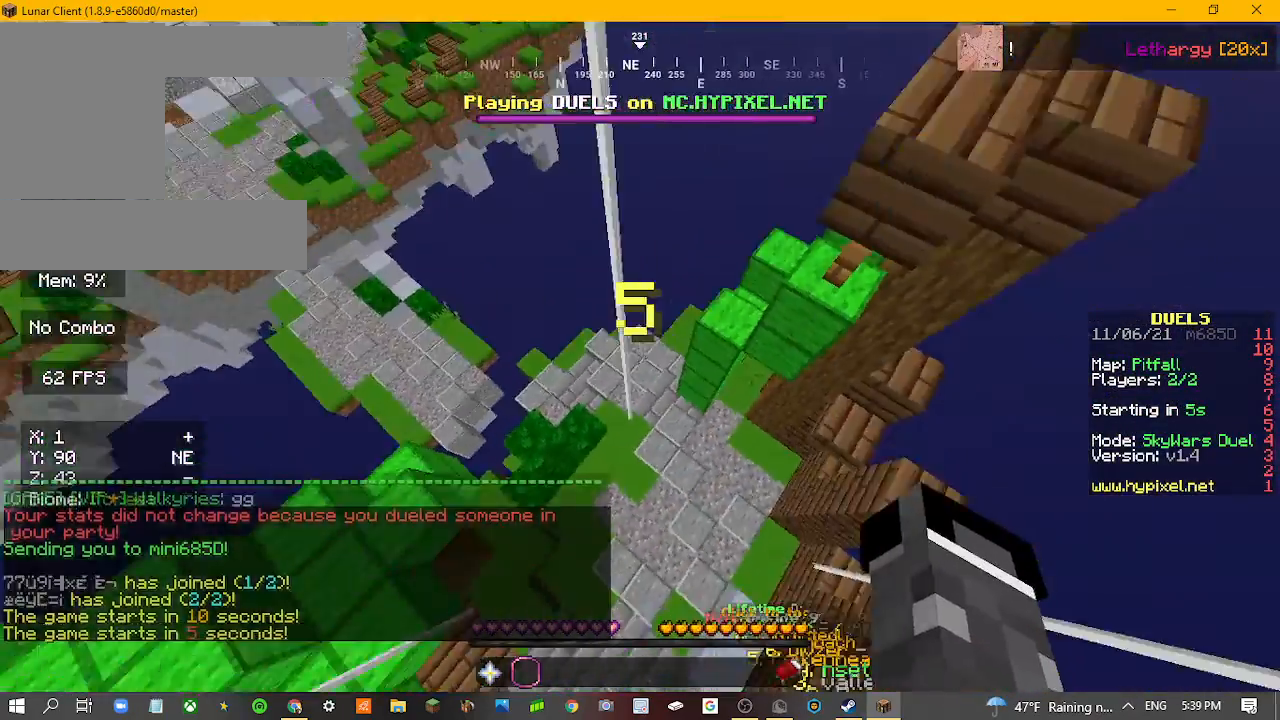
{"keys": ["d", "w"], "mouse": [], "events": []}
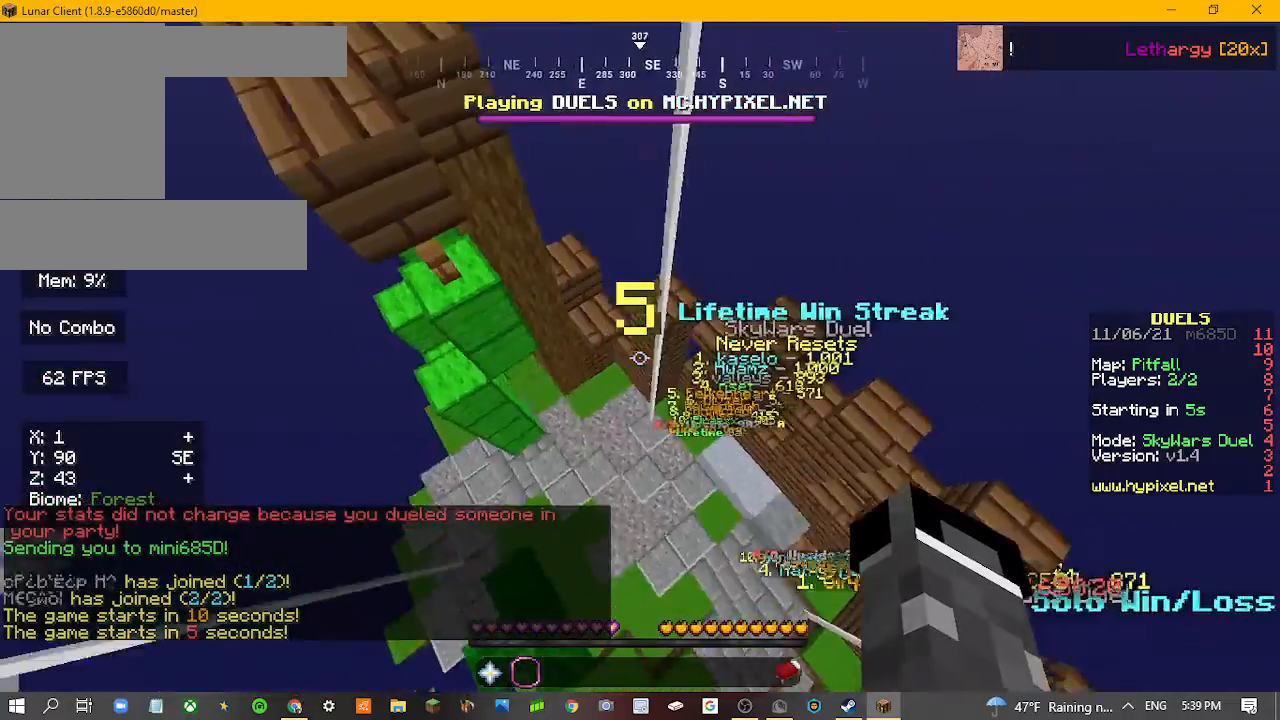
{"keys": ["d", "w"], "mouse": [], "events": []}
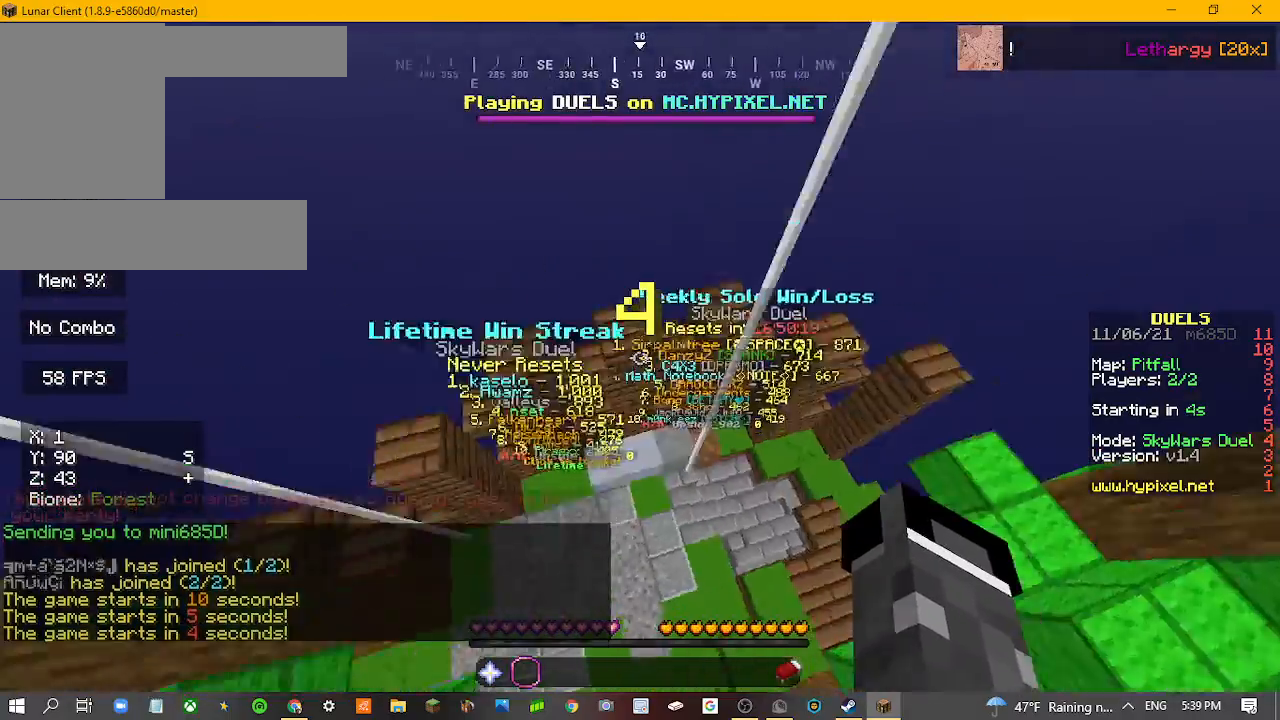
{"keys": [], "mouse": [], "events": [[100, "d", "up"], [100, "w", "up"]]}
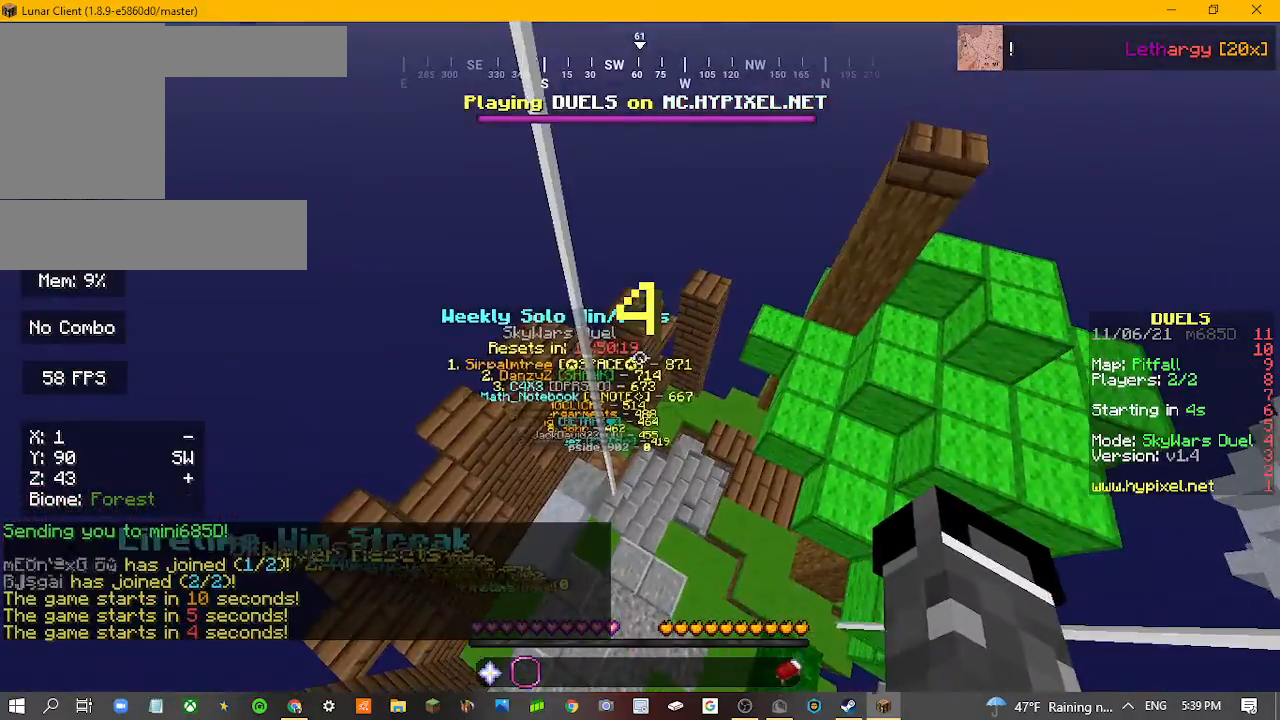
{"keys": [], "mouse": [], "events": []}
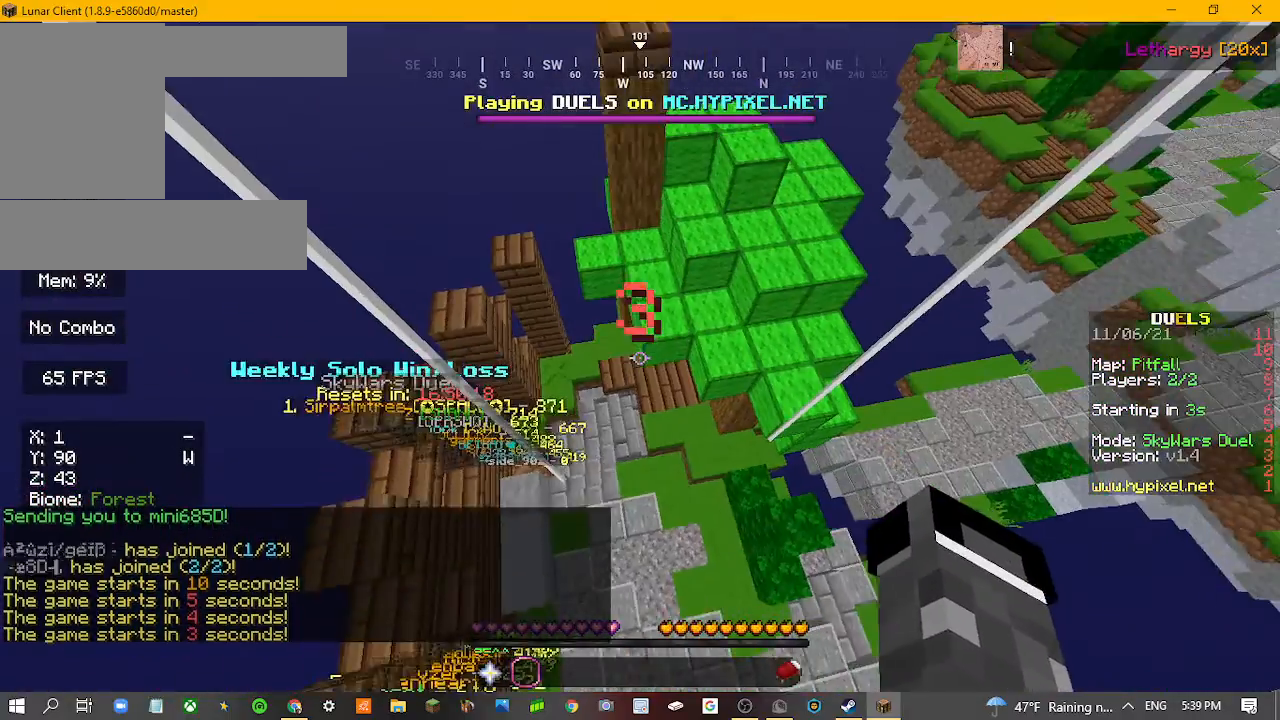
{"keys": [], "mouse": [], "events": []}
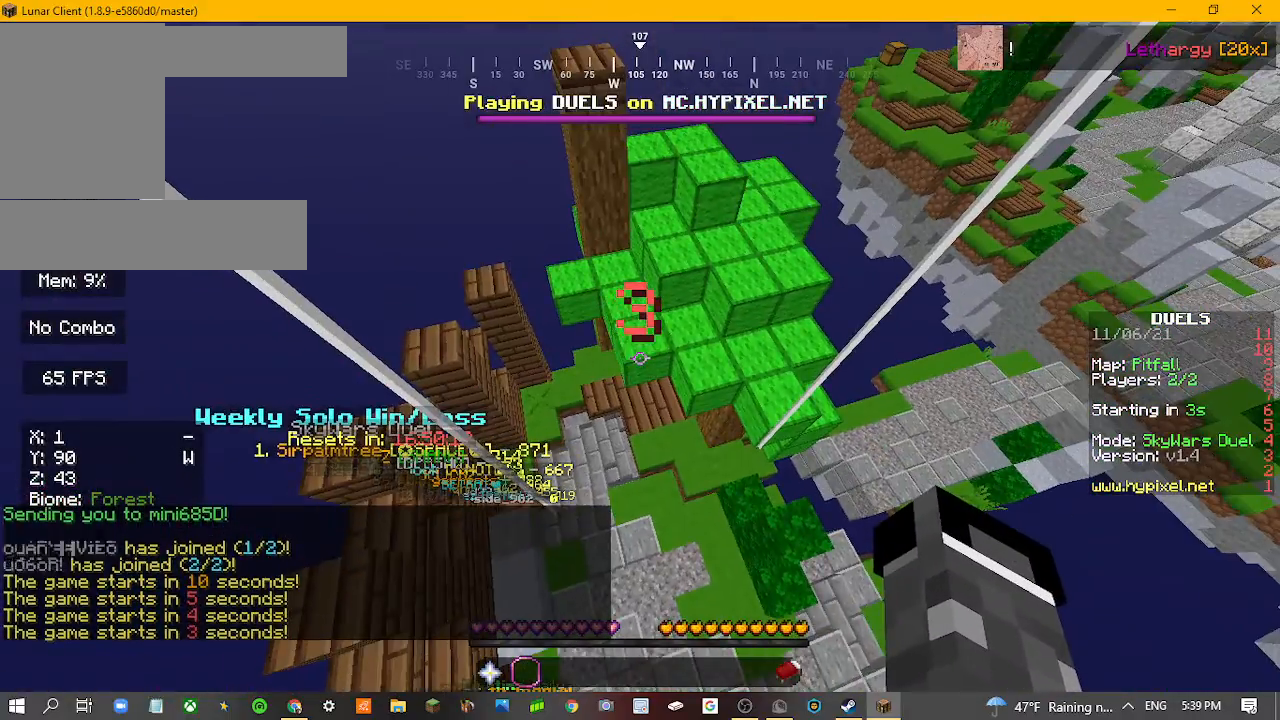
{"keys": [], "mouse": [], "events": []}
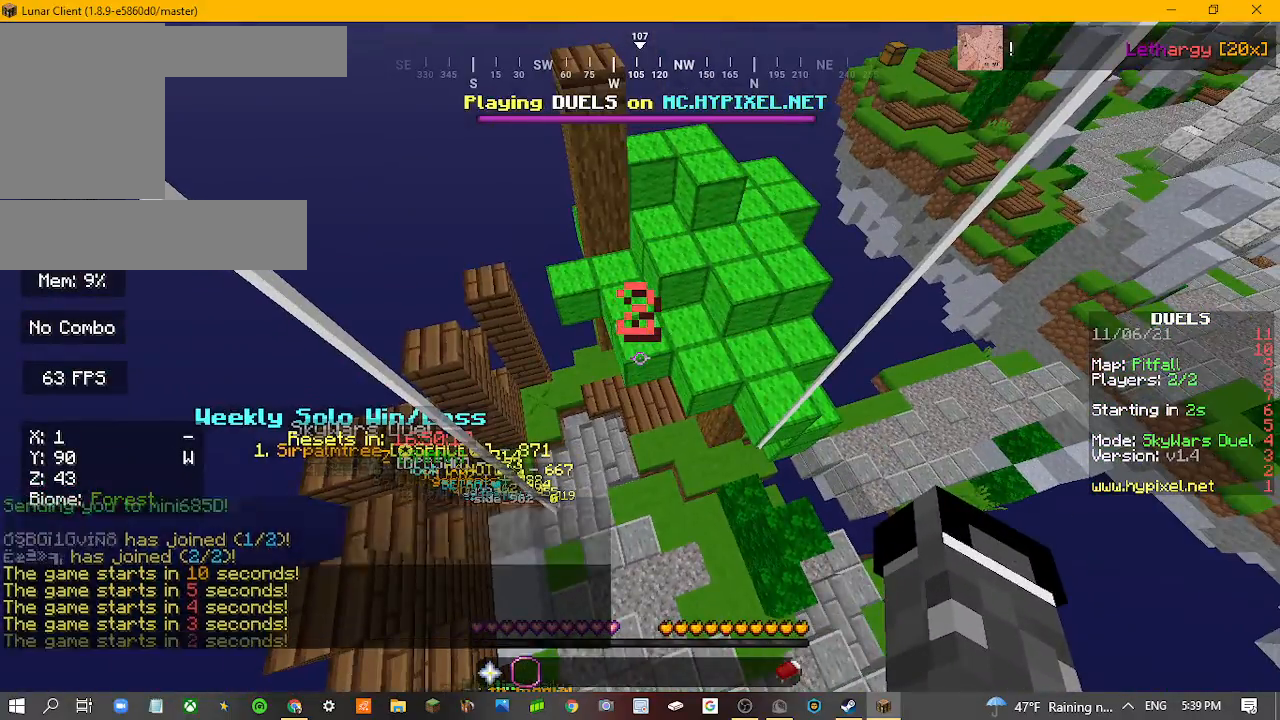
{"keys": ["w"], "mouse": [], "events": [[200, "w", "down"]]}
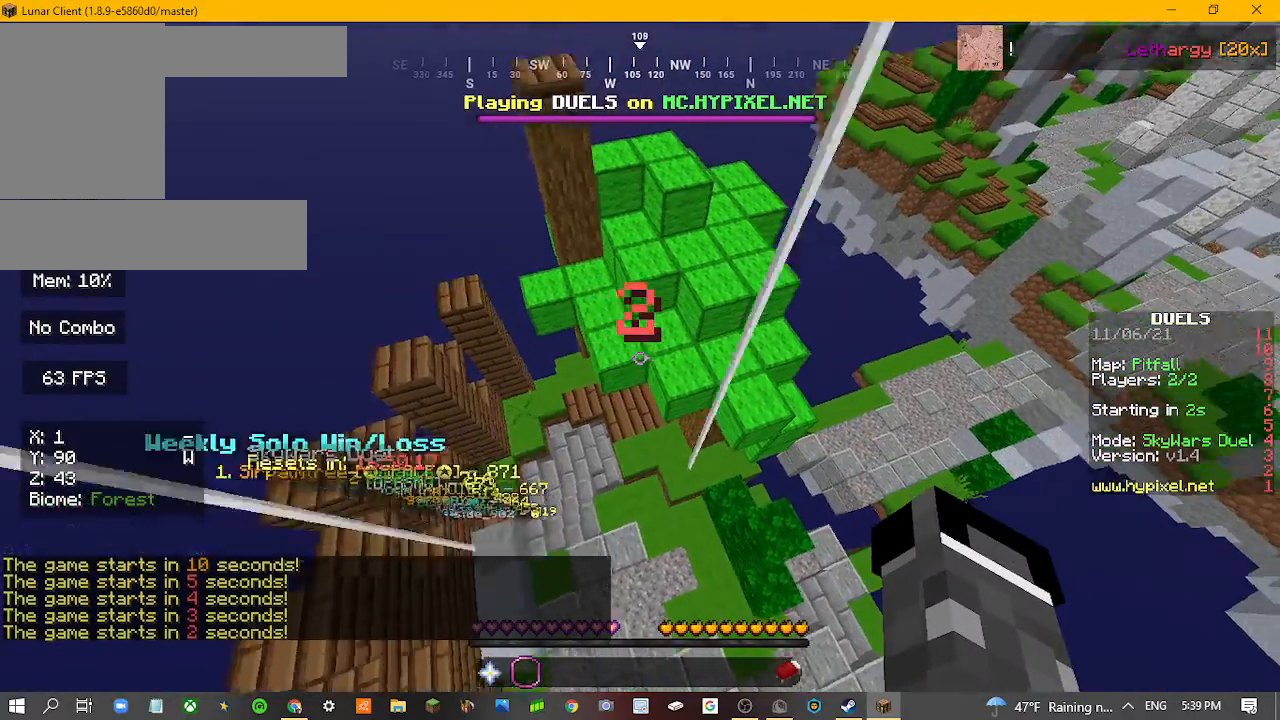
{"keys": ["w"], "mouse": [], "events": []}
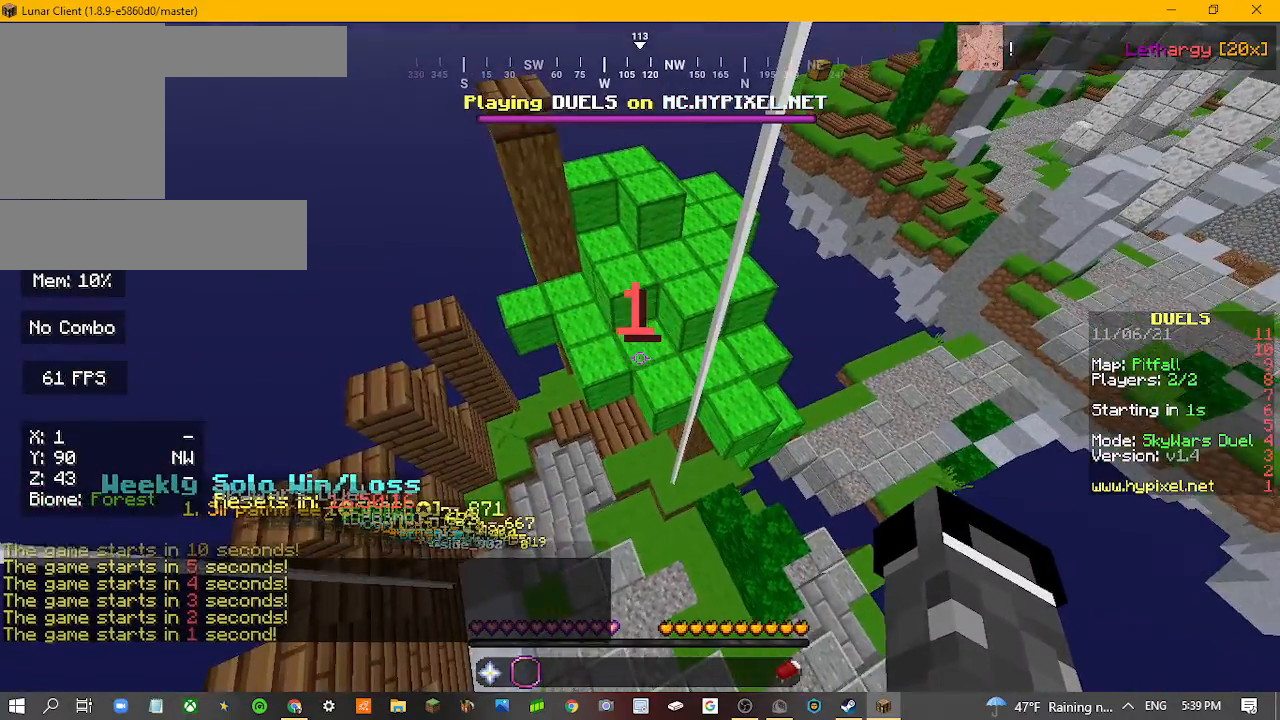
{"keys": ["w"], "mouse": [], "events": []}
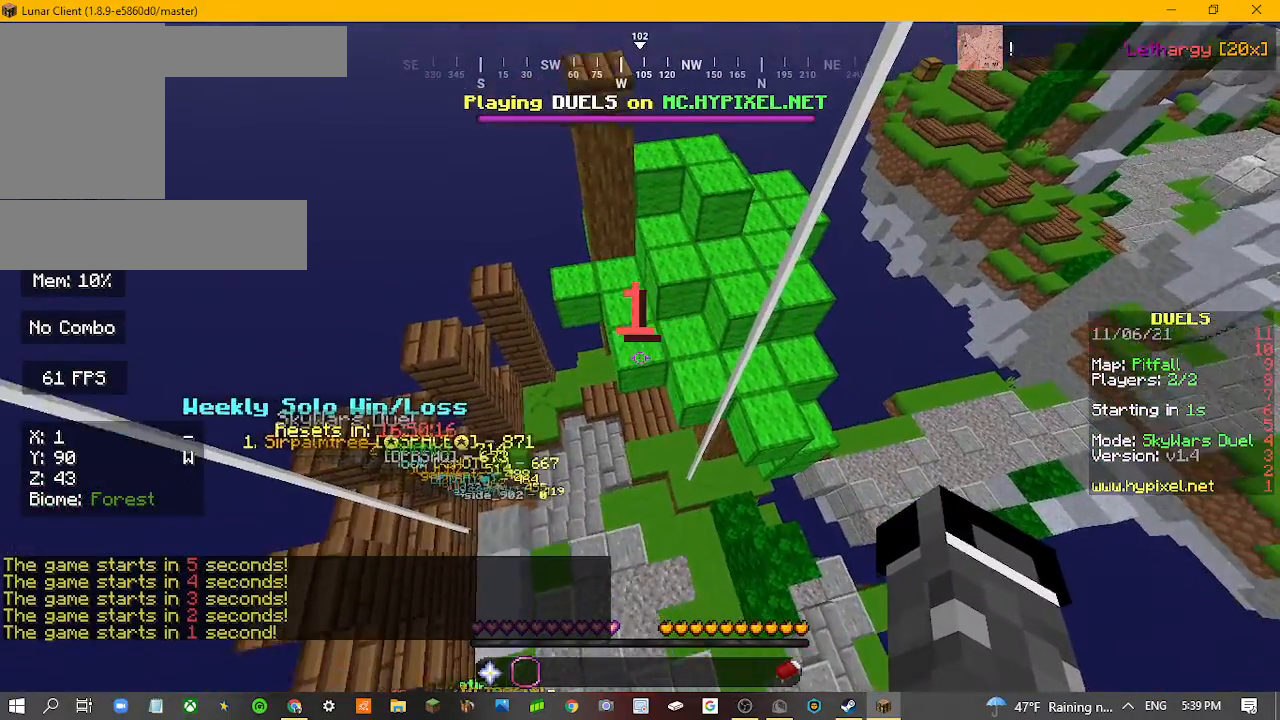
{"keys": ["w"], "mouse": [], "events": []}
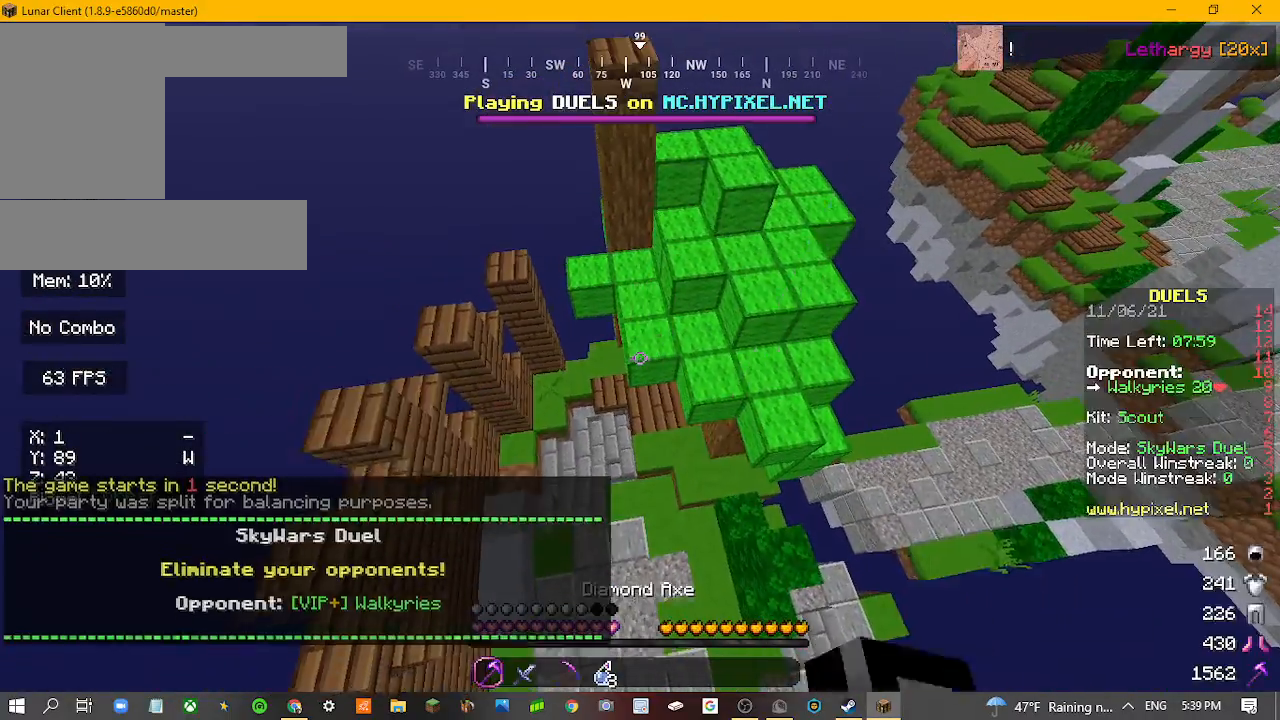
{"keys": ["w"], "mouse": [], "events": []}
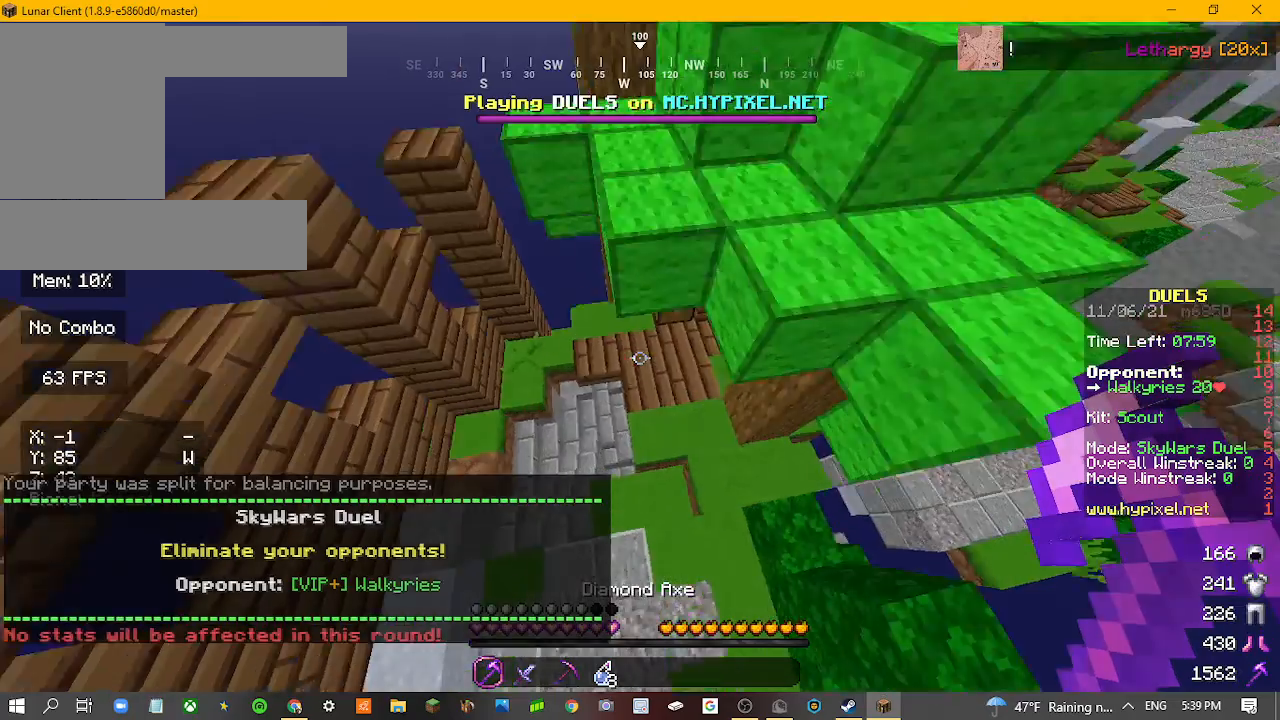
{"keys": [], "mouse": [], "events": [[400, "w", "up"]]}
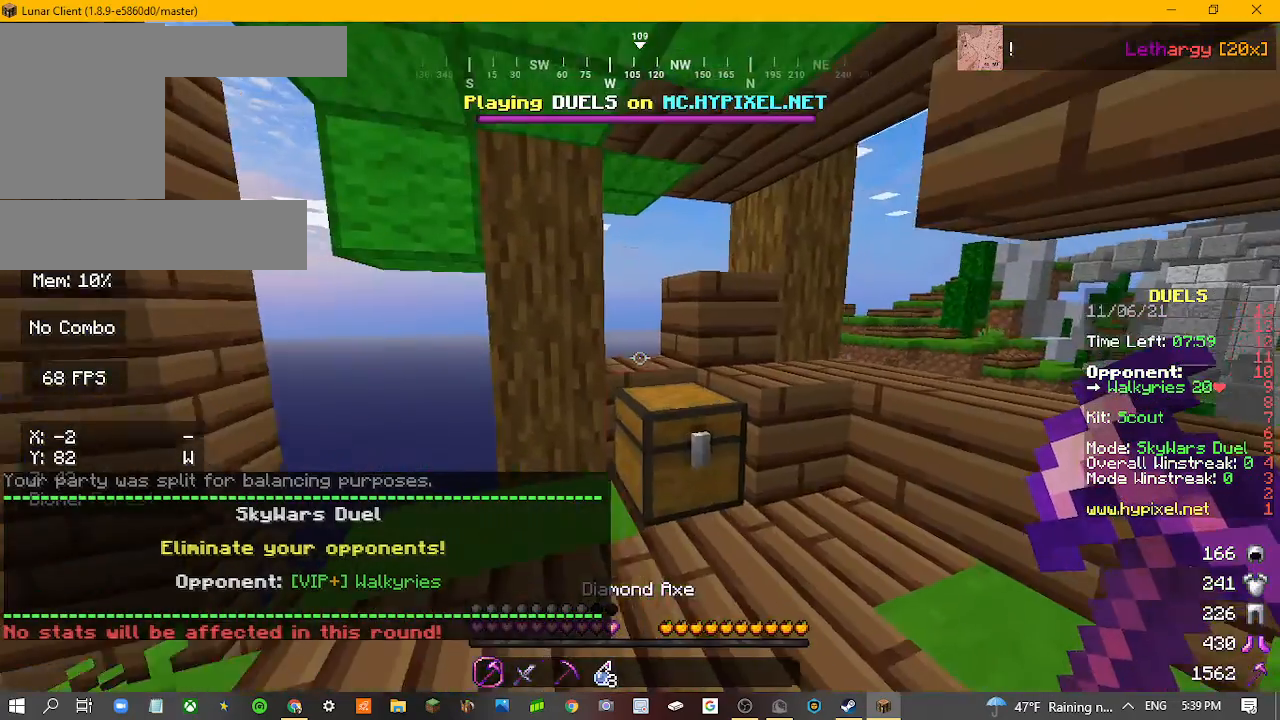
{"keys": [], "mouse": [], "events": [[33, "w", "down"], [233, "mouse_right", "down"], [233, "w", "up"], [500, "mouse_right", "up"]]}